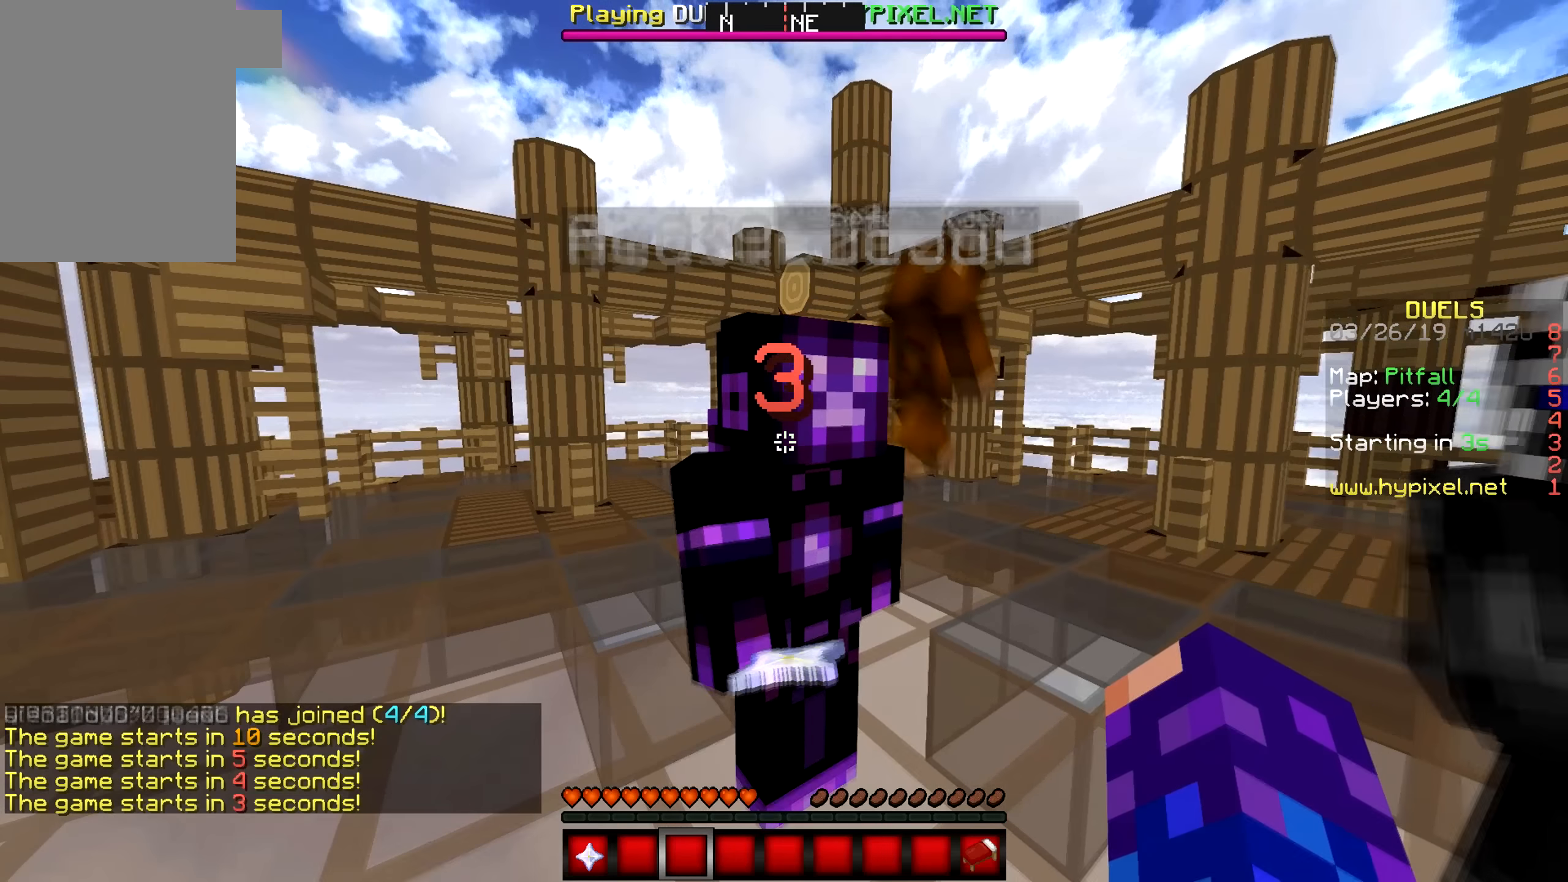
Gameplay with keyboard and mouse; each line is a JSON object with the keys and mouse buttons held at the frame after it. "events" lists presses ("down") and releases ("up") of "a", "d", "s", "w", "mouse_left" and "mouse_right" between this image and that frame as [ms after this image, input, new state], when the widget could be followed in between. "mouse_left", "mouse_right" = the "left", "right" buttons of the "mouse" list. No other keys are recorded. Fast repeated clicks can show as one long hold. Mouse movement is not recorded.
{"keys": [], "mouse": [], "events": [[16, "w", "down"], [50, "mouse_left", "down"], [166, "mouse_left", "up"], [216, "mouse_left", "down"], [216, "w", "up"], [500, "mouse_left", "up"]]}
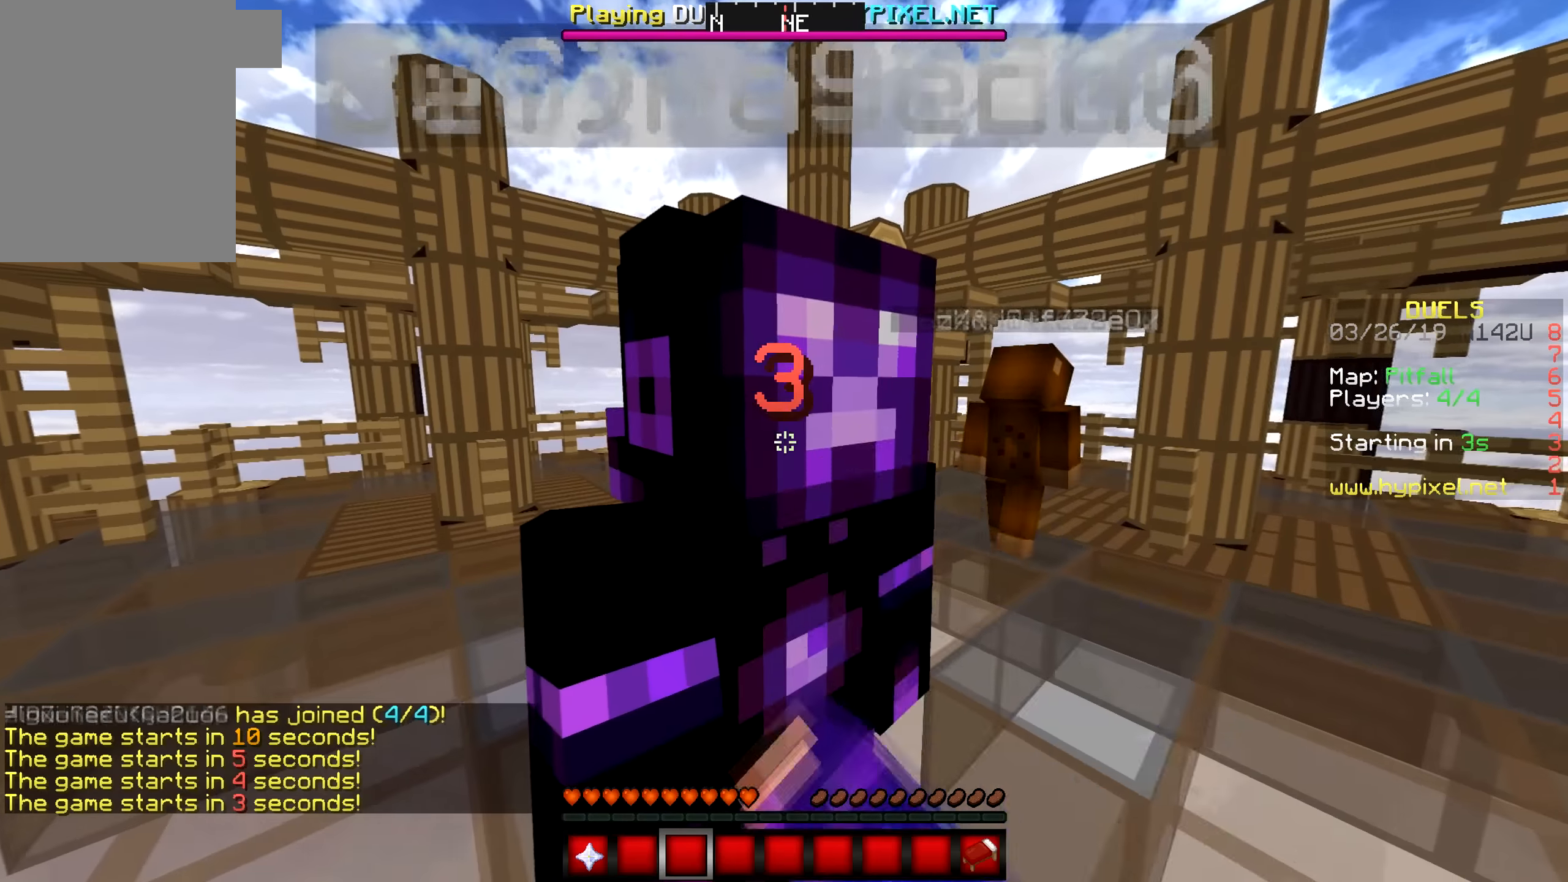
{"keys": [], "mouse": [], "events": [[116, "d", "down"], [116, "s", "down"], [233, "d", "up"], [383, "s", "up"]]}
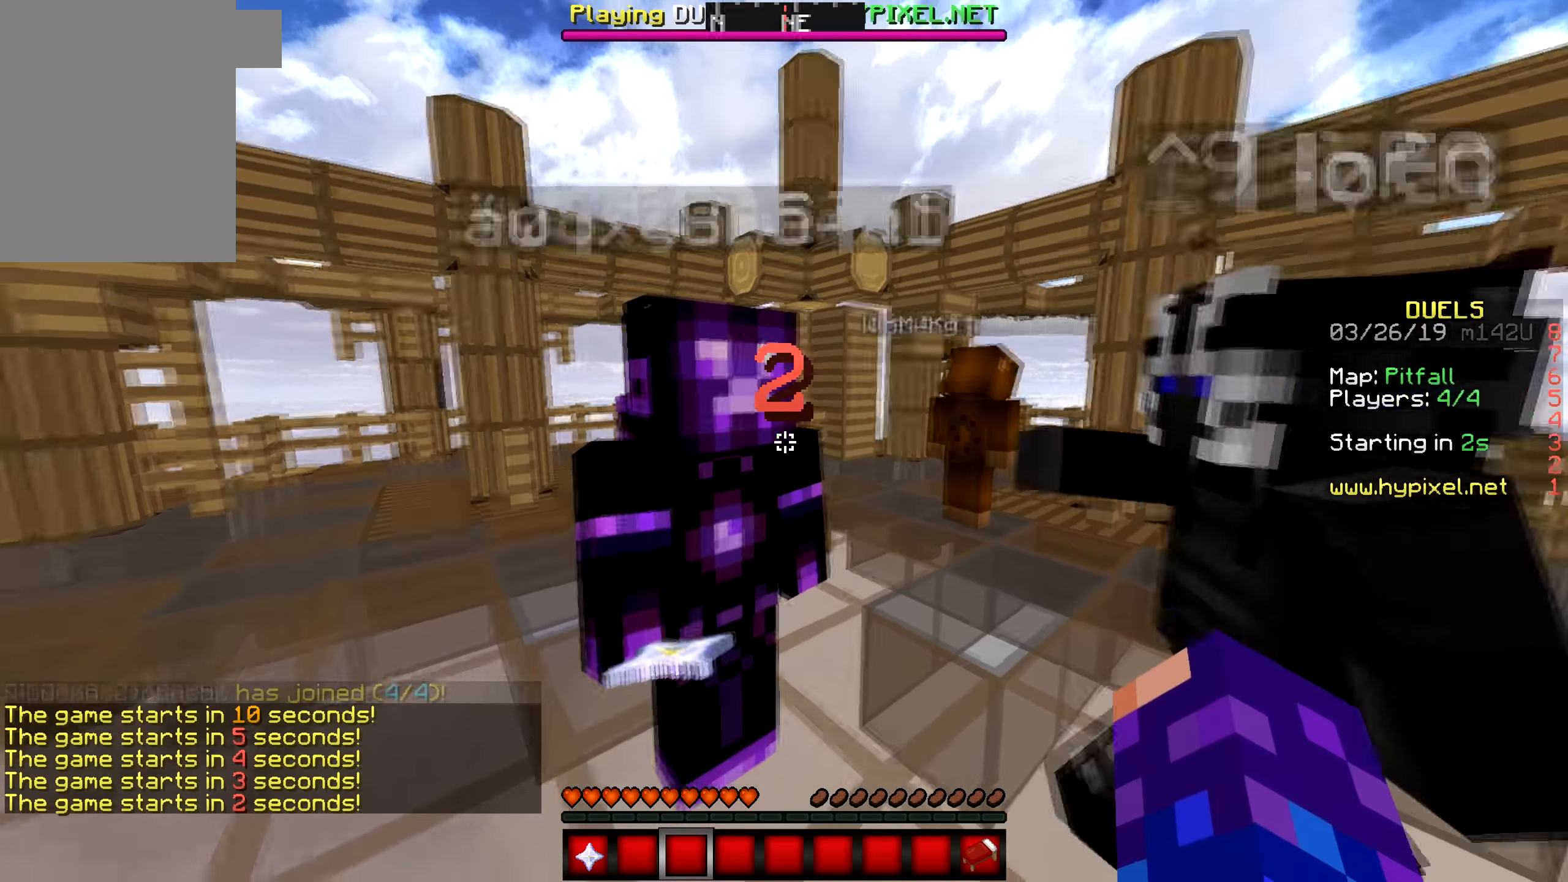
{"keys": ["d", "w"], "mouse": [], "events": [[400, "w", "down"], [500, "d", "down"]]}
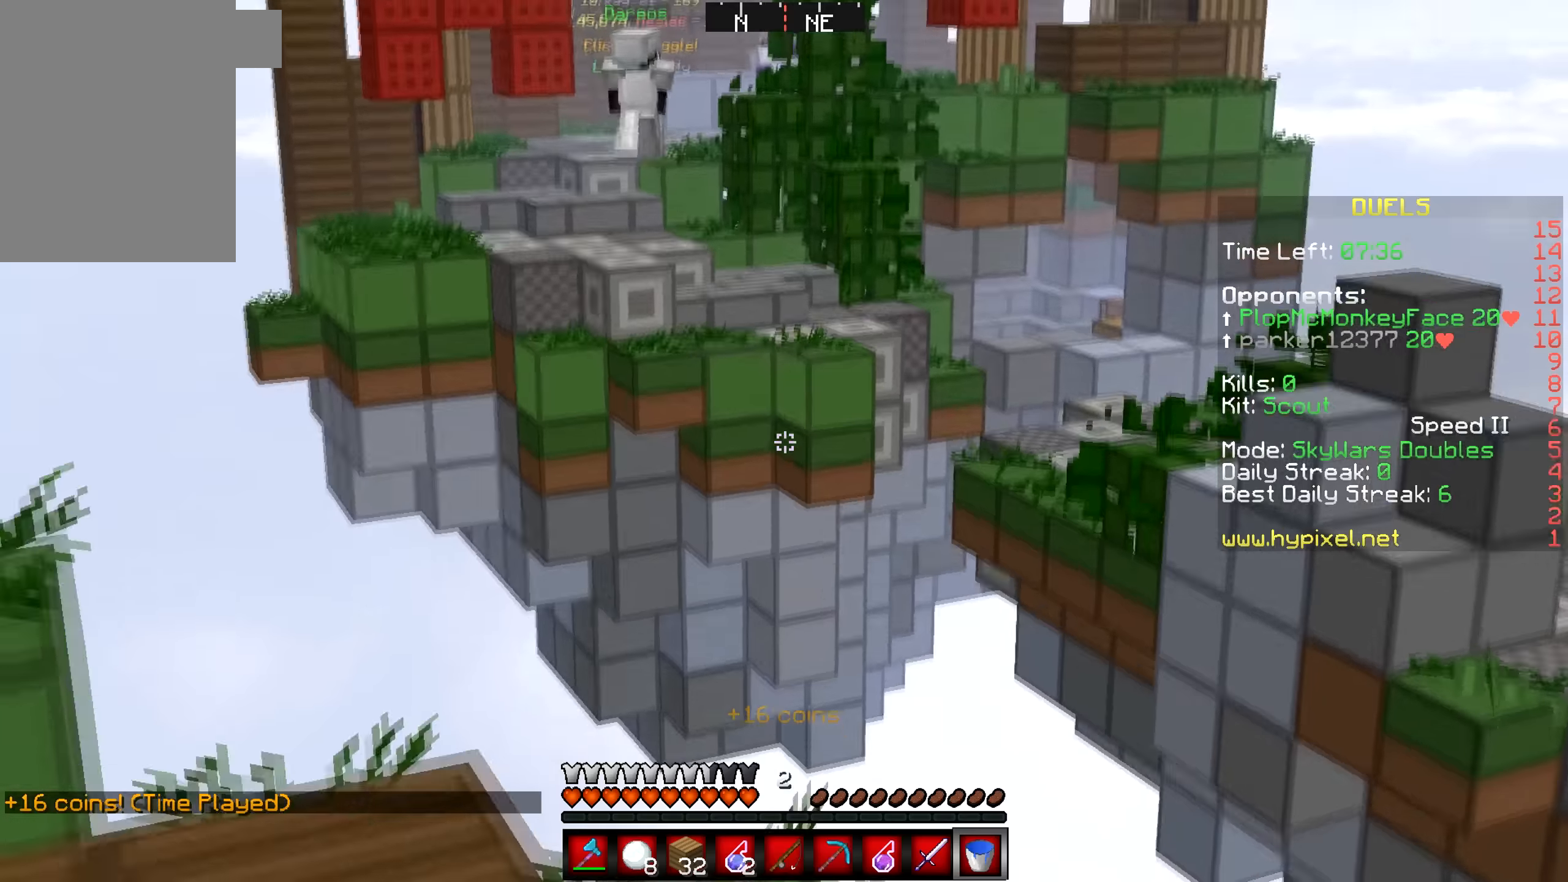
{"keys": ["d", "w"], "mouse": [], "events": []}
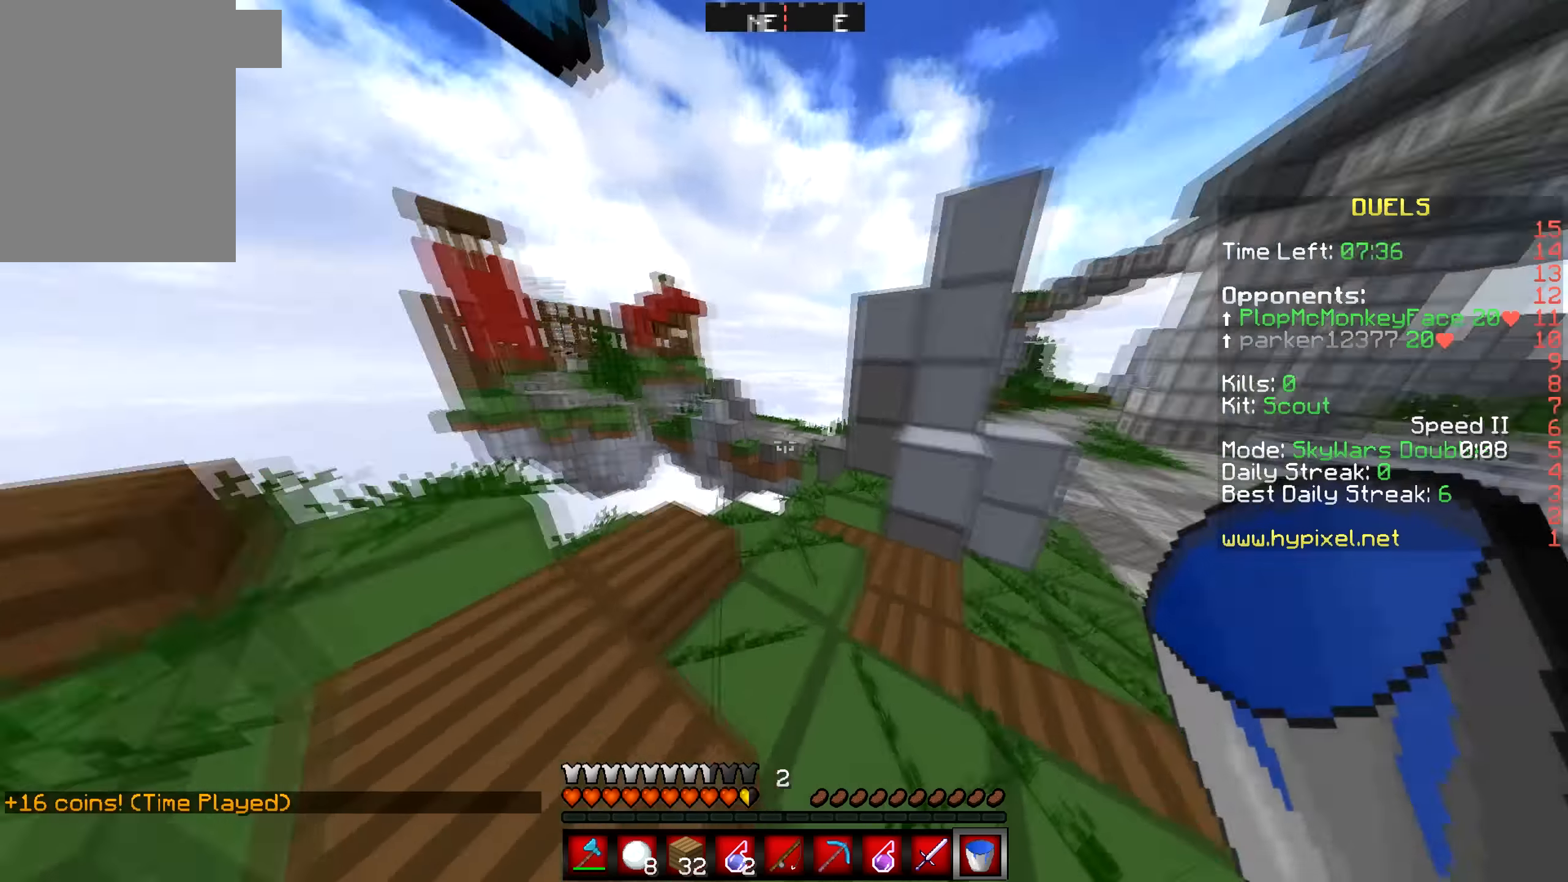
{"keys": ["d", "w"], "mouse": [], "events": []}
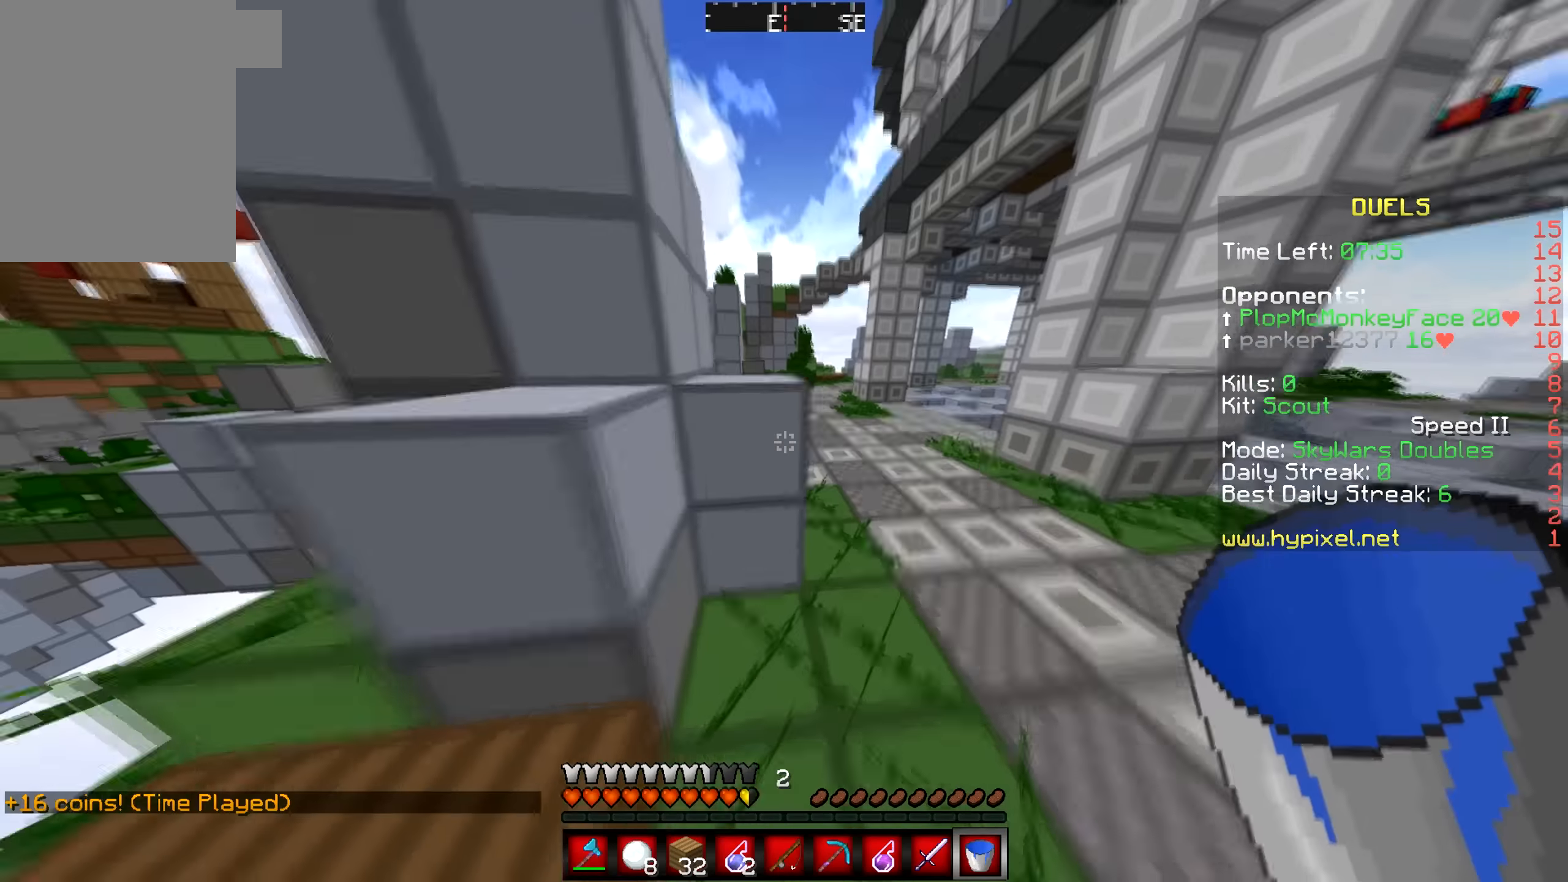
{"keys": ["d", "s"], "mouse": [], "events": [[233, "w", "up"], [250, "s", "down"]]}
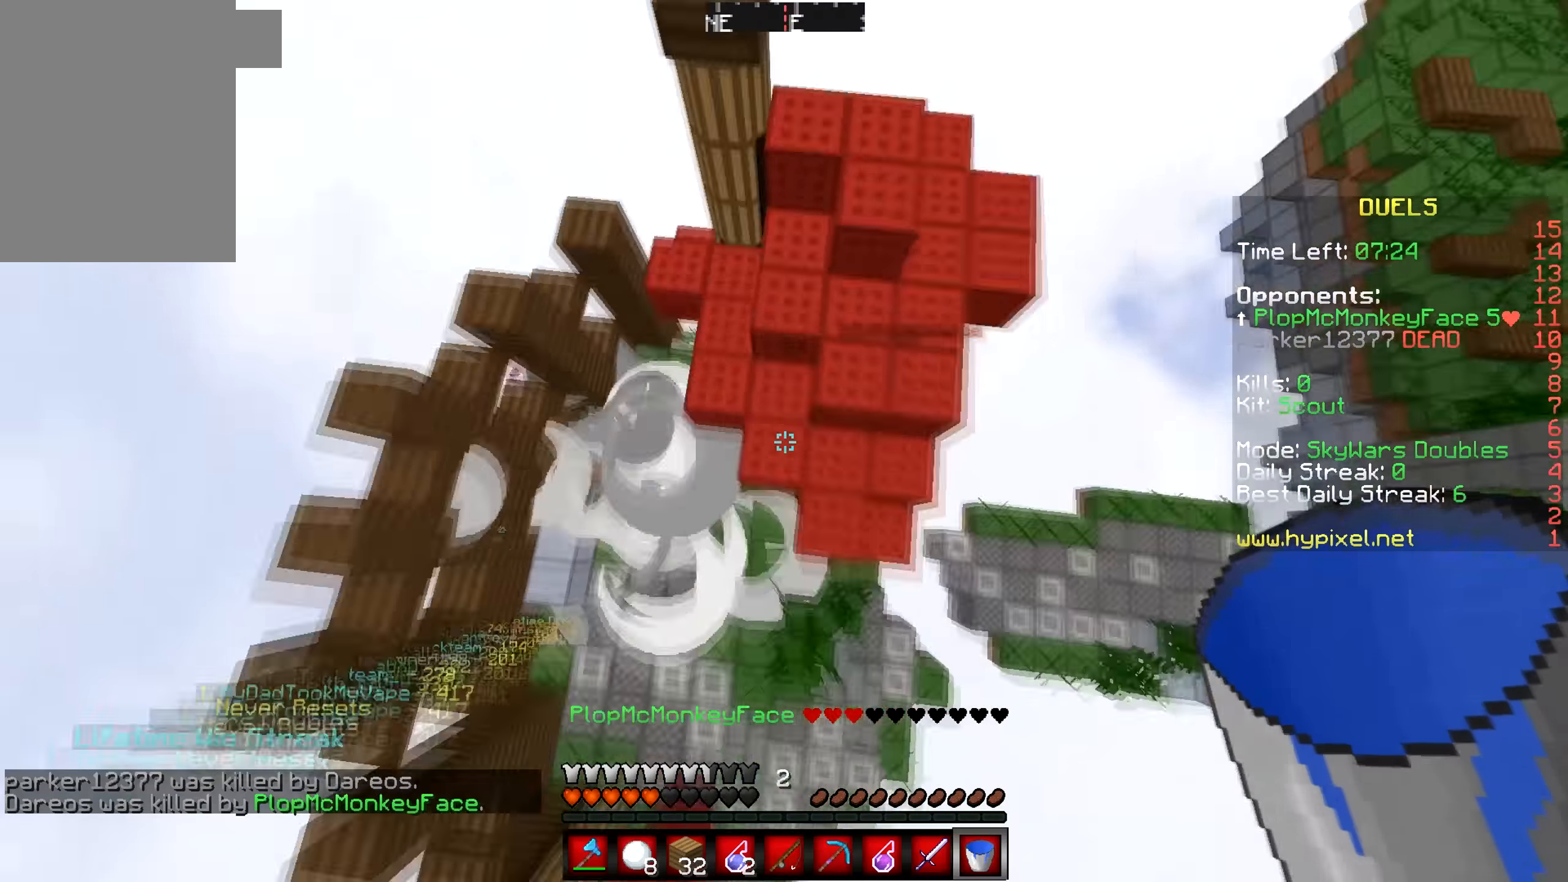
{"keys": ["a", "w"], "mouse": [], "events": [[133, "s", "up"], [166, "w", "down"], [266, "d", "up"], [366, "a", "down"]]}
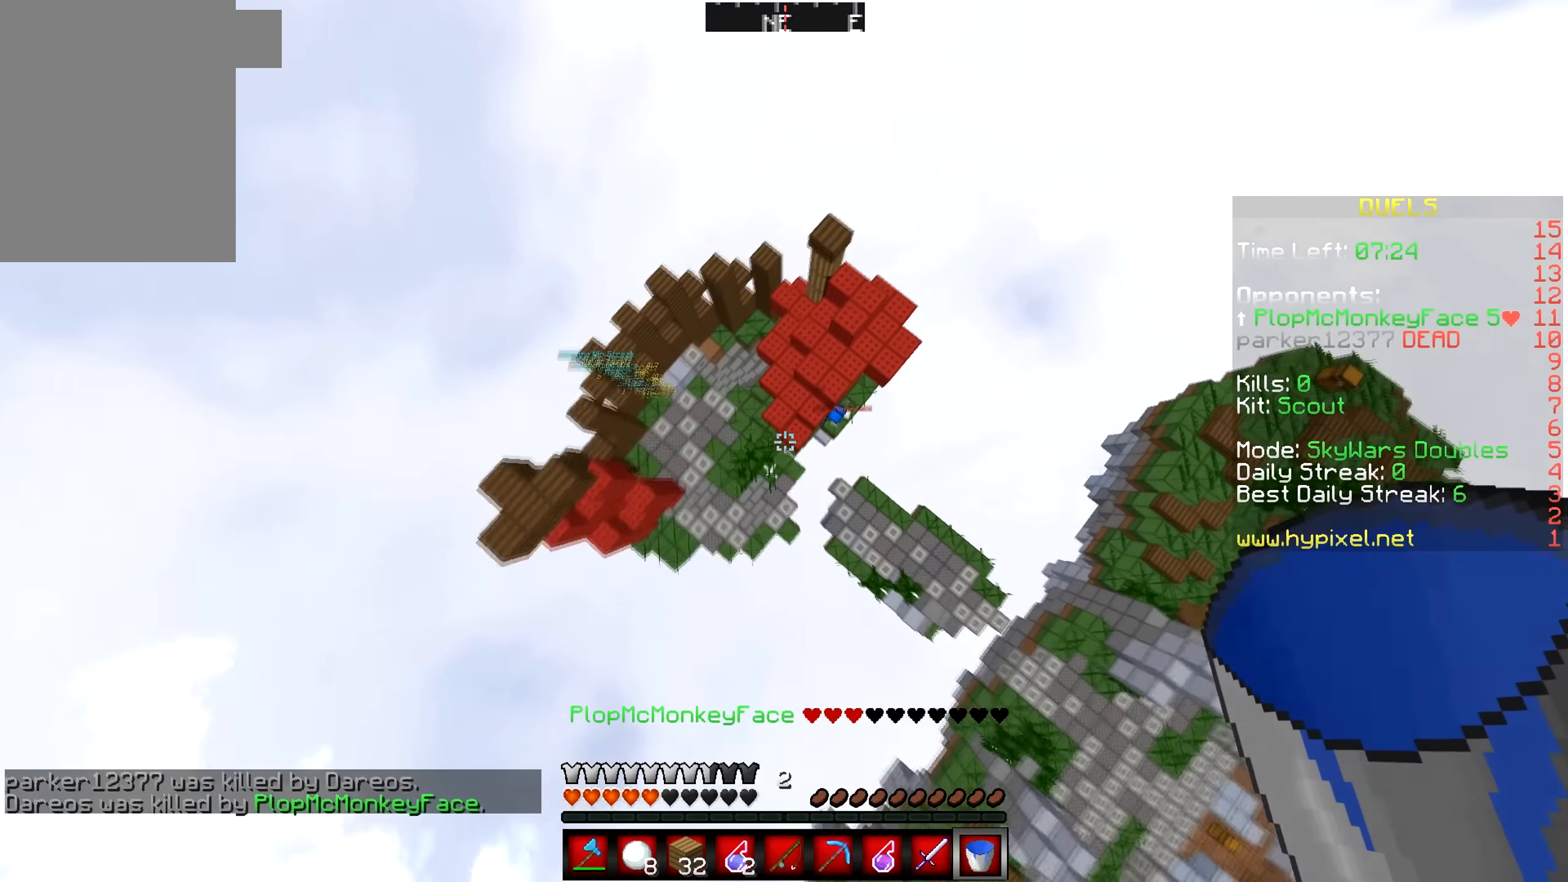
{"keys": ["a", "w"], "mouse": [], "events": []}
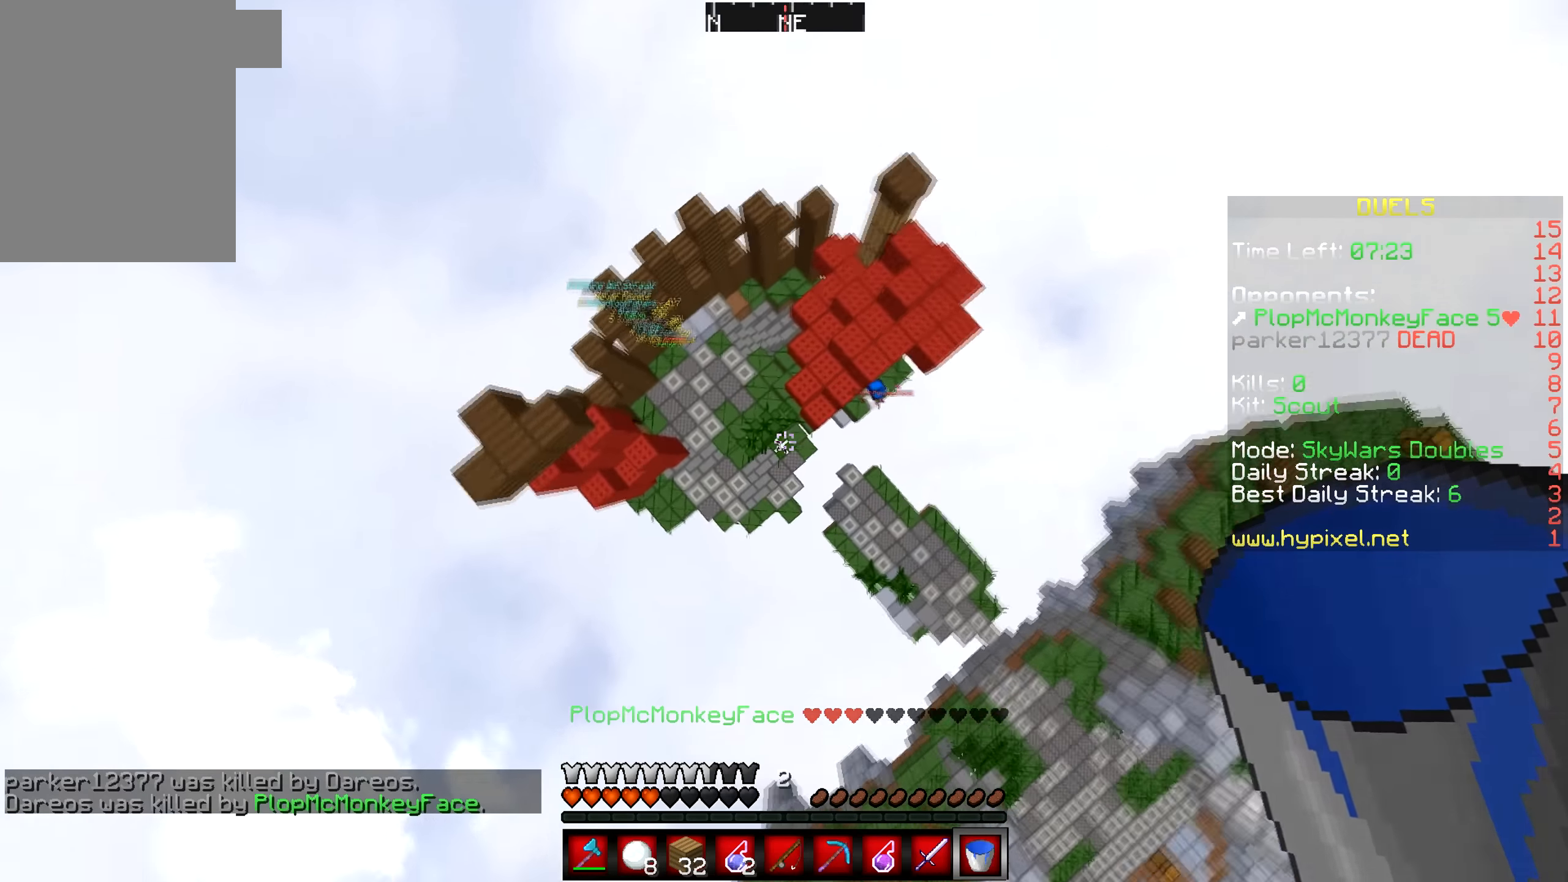
{"keys": ["a", "w"], "mouse": [], "events": []}
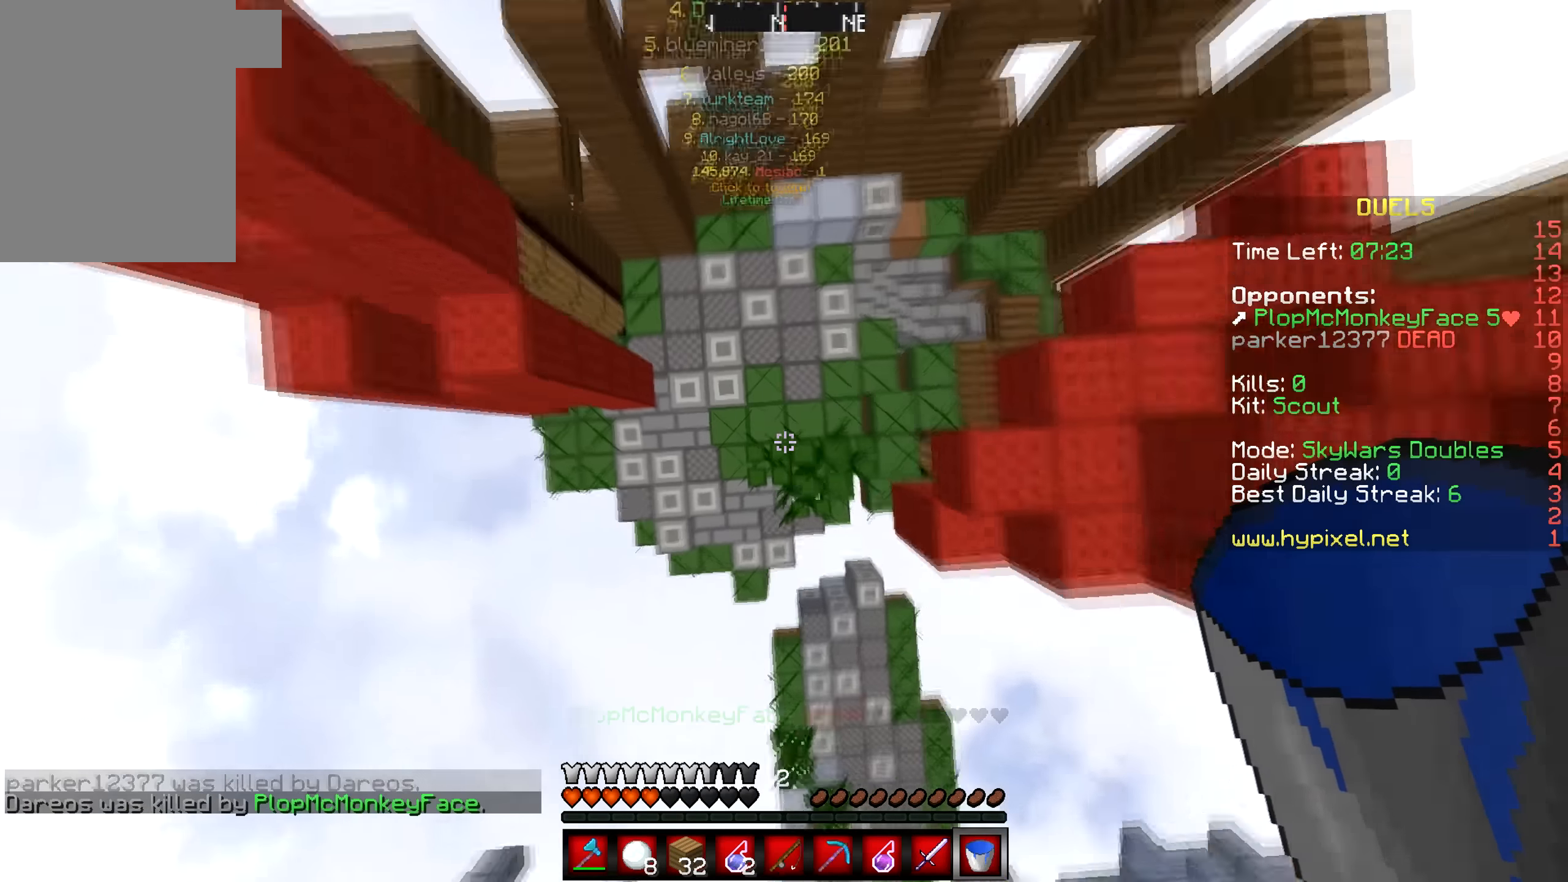
{"keys": ["w"], "mouse": ["left"], "events": [[83, "a", "up"], [83, "d", "down"], [83, "mouse_left", "down"], [416, "d", "up"]]}
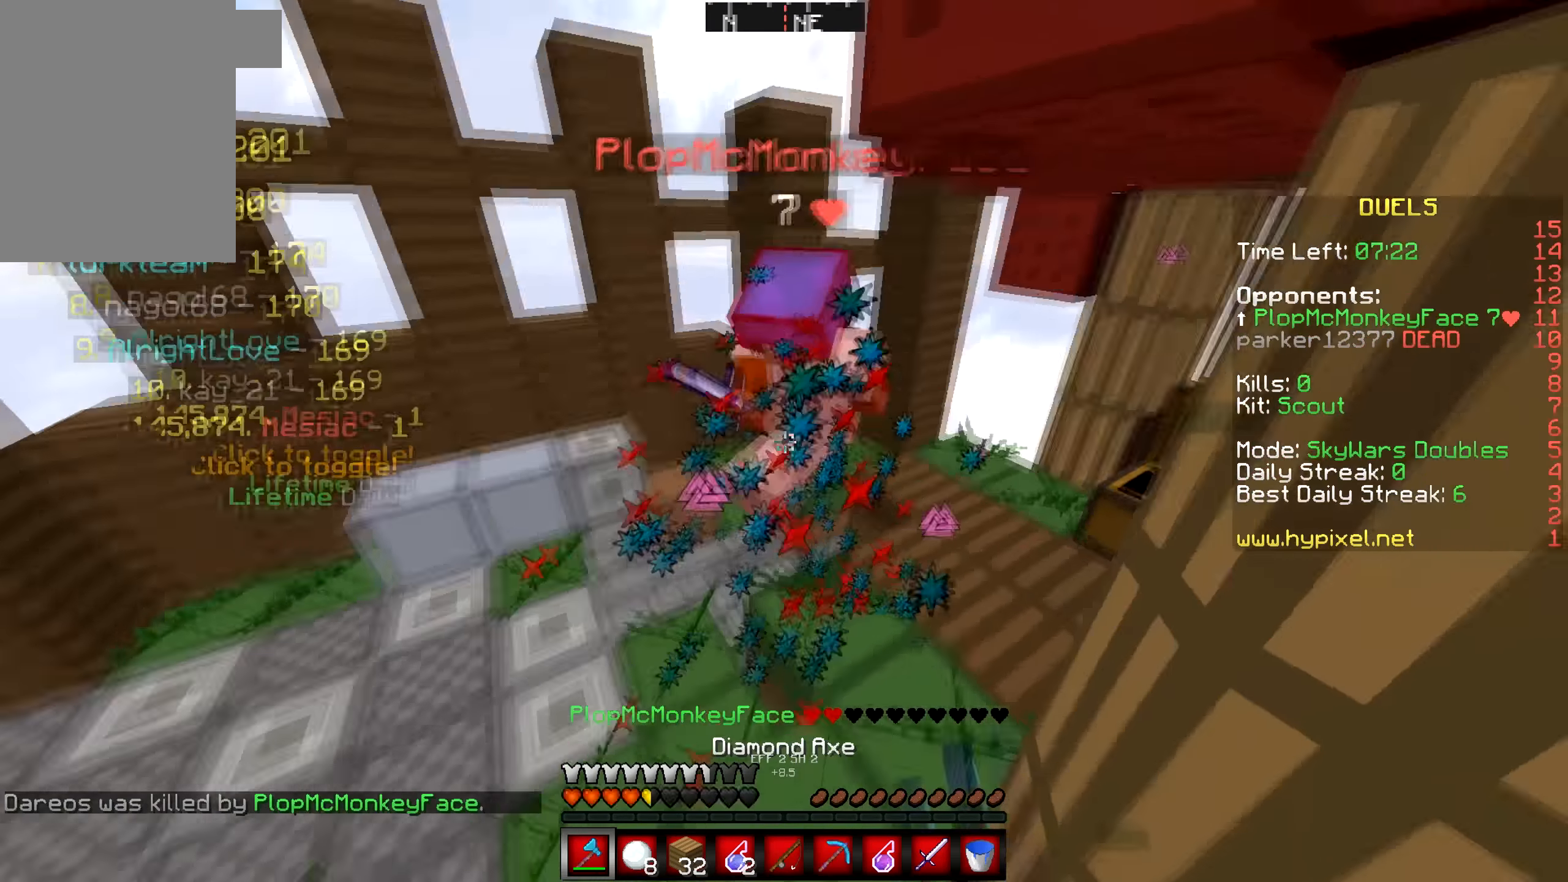
{"keys": ["w"], "mouse": ["left"], "events": [[50, "mouse_left", "up"], [66, "mouse_left", "down"], [483, "mouse_left", "up"], [500, "mouse_left", "down"]]}
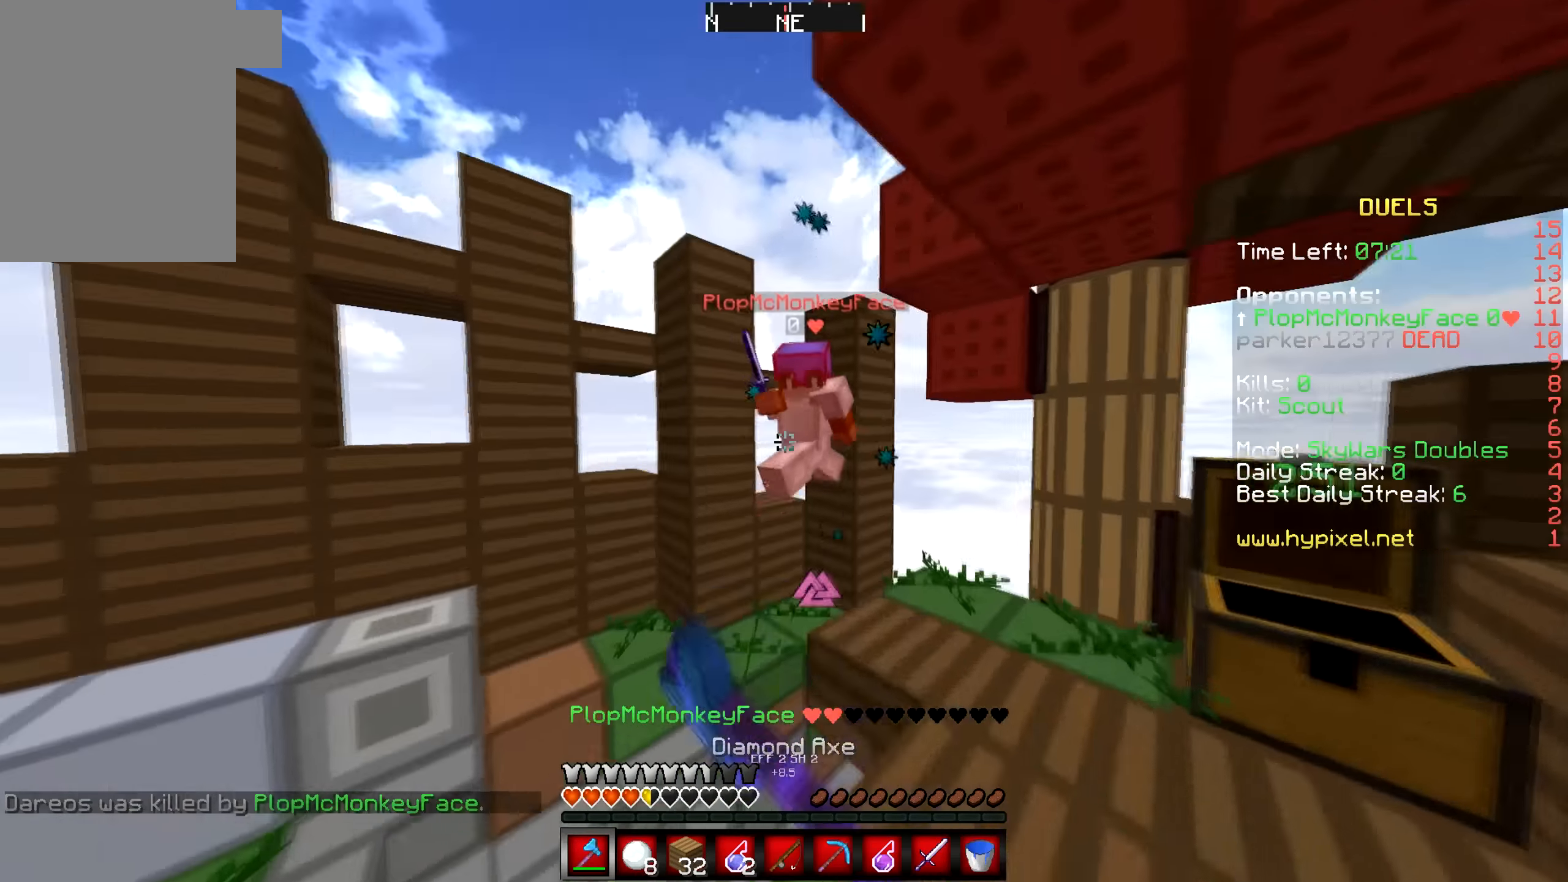
{"keys": ["d"], "mouse": ["left"], "events": [[16, "d", "down"], [416, "w", "up"]]}